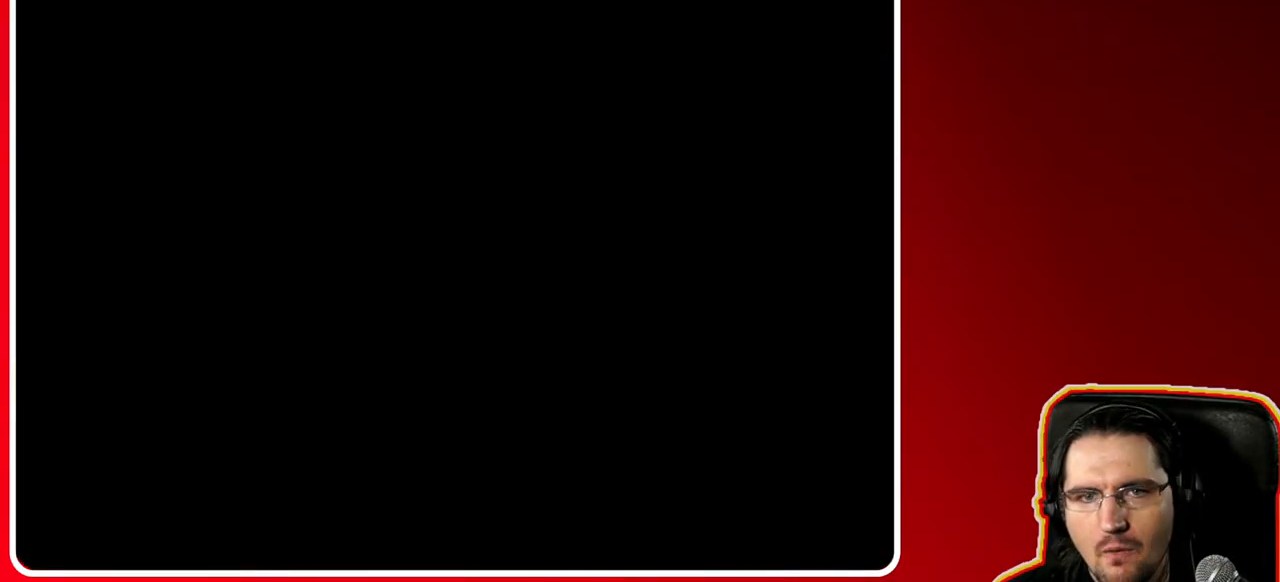
Gameplay with a controller (Nintendo layout); each line is a JSON object with the inputs held at the frame after it. "events" lists button and stick changes between this image and that frame as [ms after this image, input, new state], when the widget could be followed in between. Not read: L3 R3.
{"buttons": [], "left_stick": "right", "right_stick": "center", "events": []}
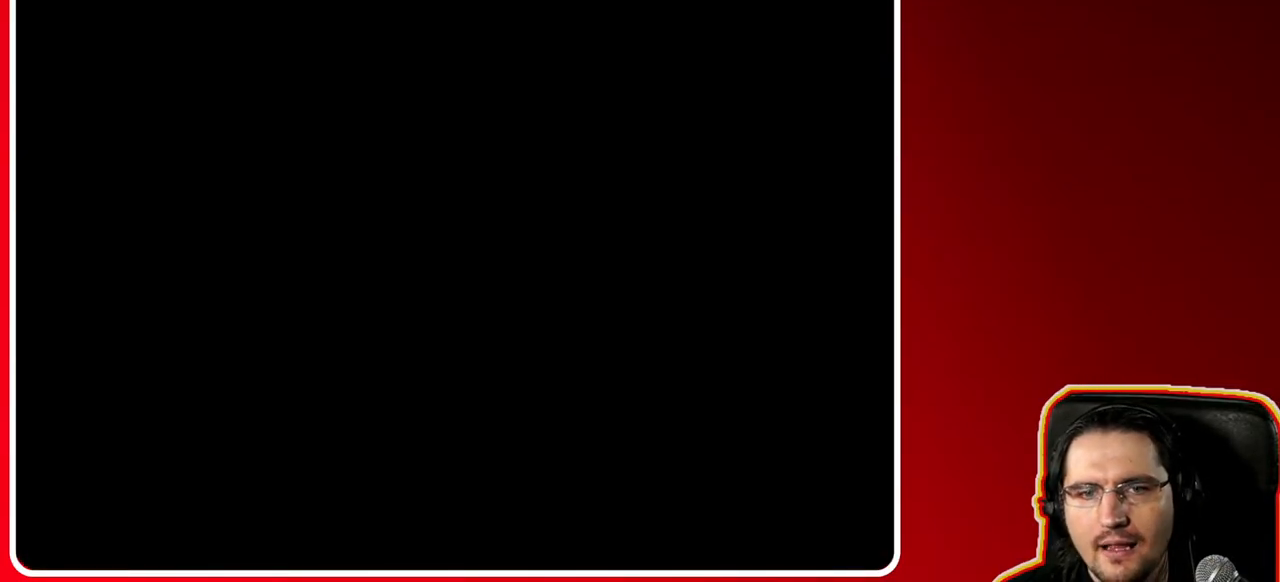
{"buttons": [], "left_stick": "right", "right_stick": "center", "events": []}
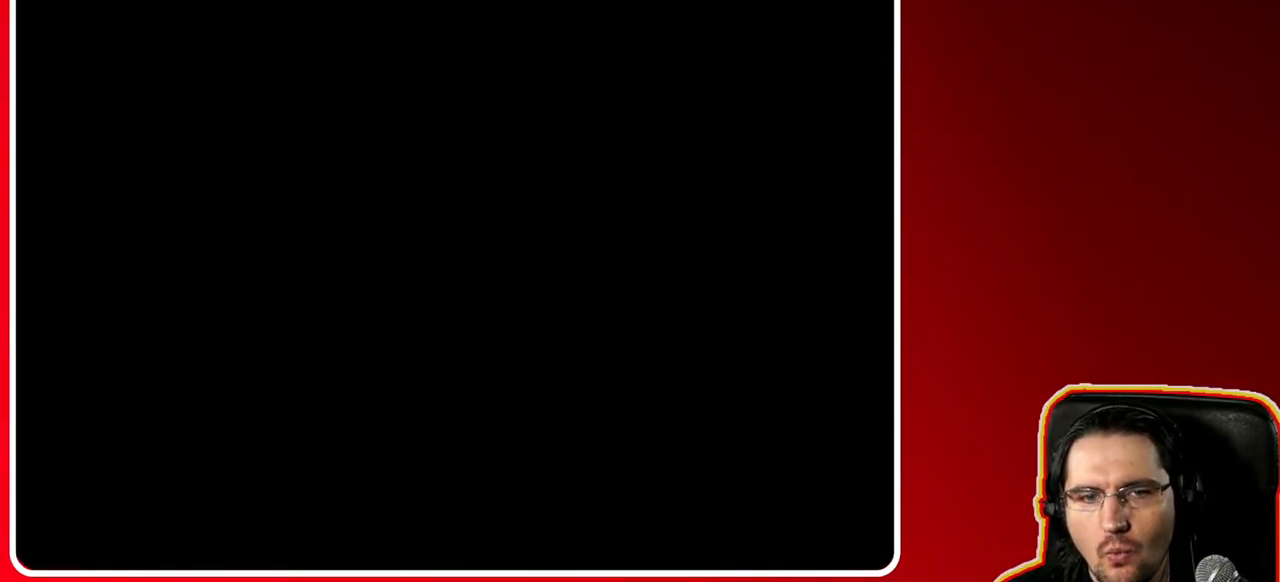
{"buttons": [], "left_stick": "right", "right_stick": "center", "events": []}
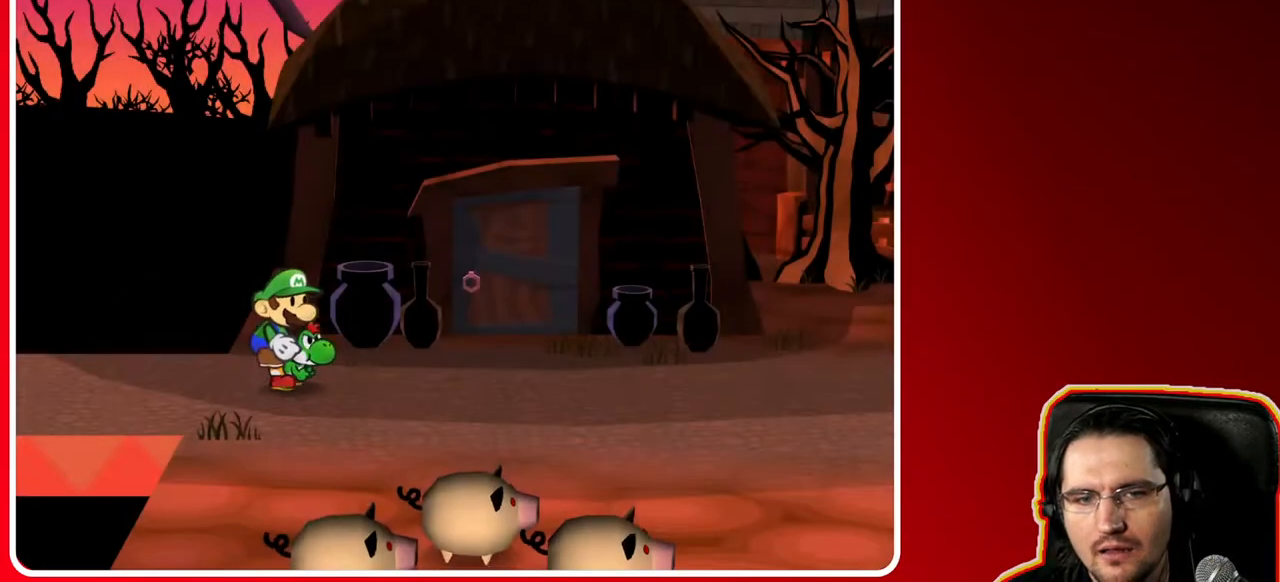
{"buttons": [], "left_stick": "right", "right_stick": "center", "events": []}
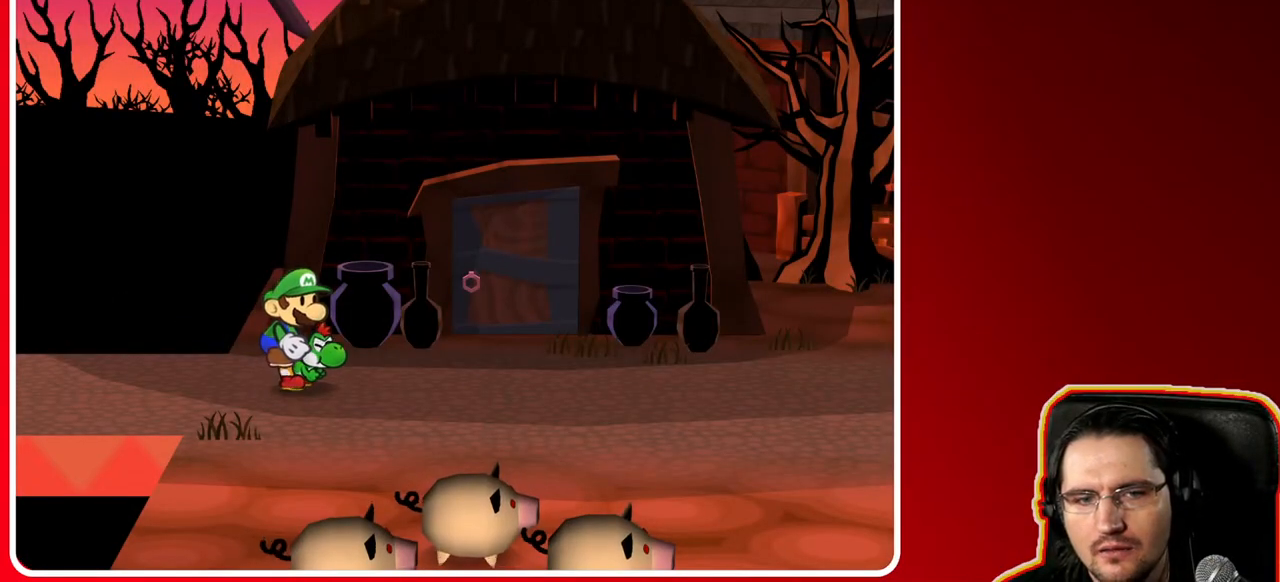
{"buttons": [], "left_stick": "right", "right_stick": "center", "events": []}
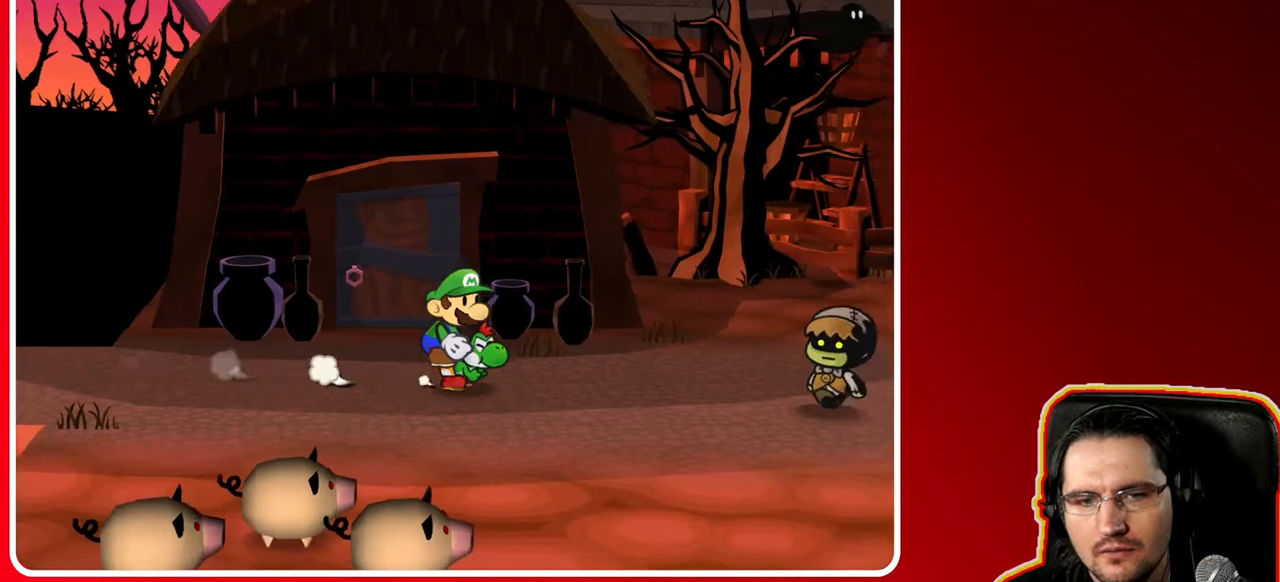
{"buttons": [], "left_stick": "up-right", "right_stick": "center", "events": [[383, "left_stick", "up-right"]]}
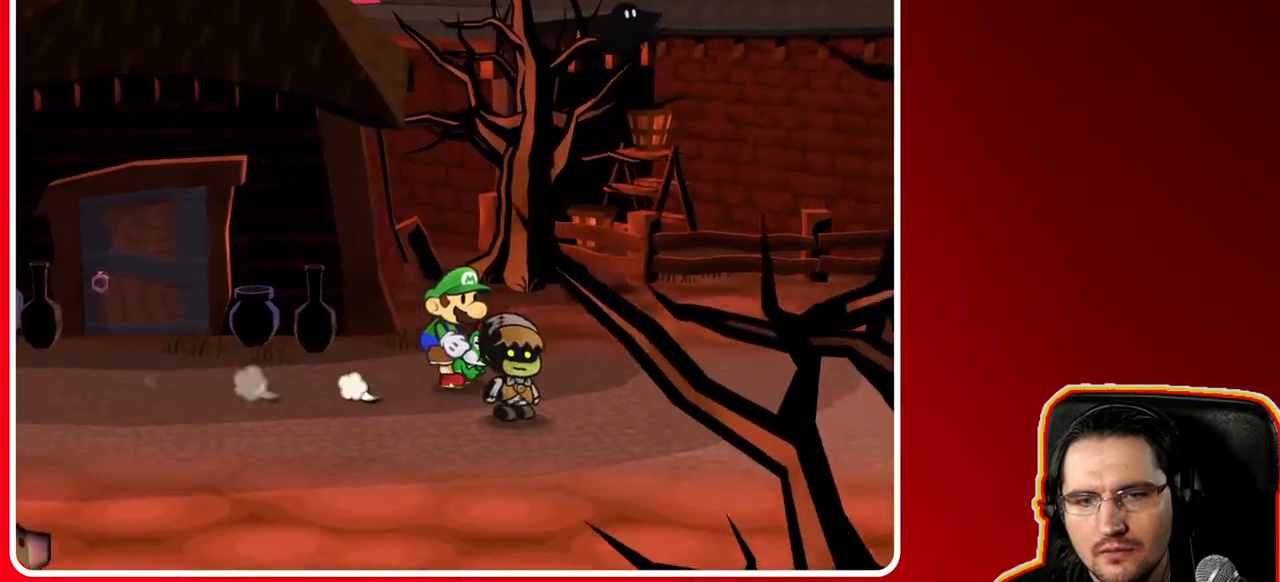
{"buttons": [], "left_stick": "right", "right_stick": "center", "events": [[133, "left_stick", "right"]]}
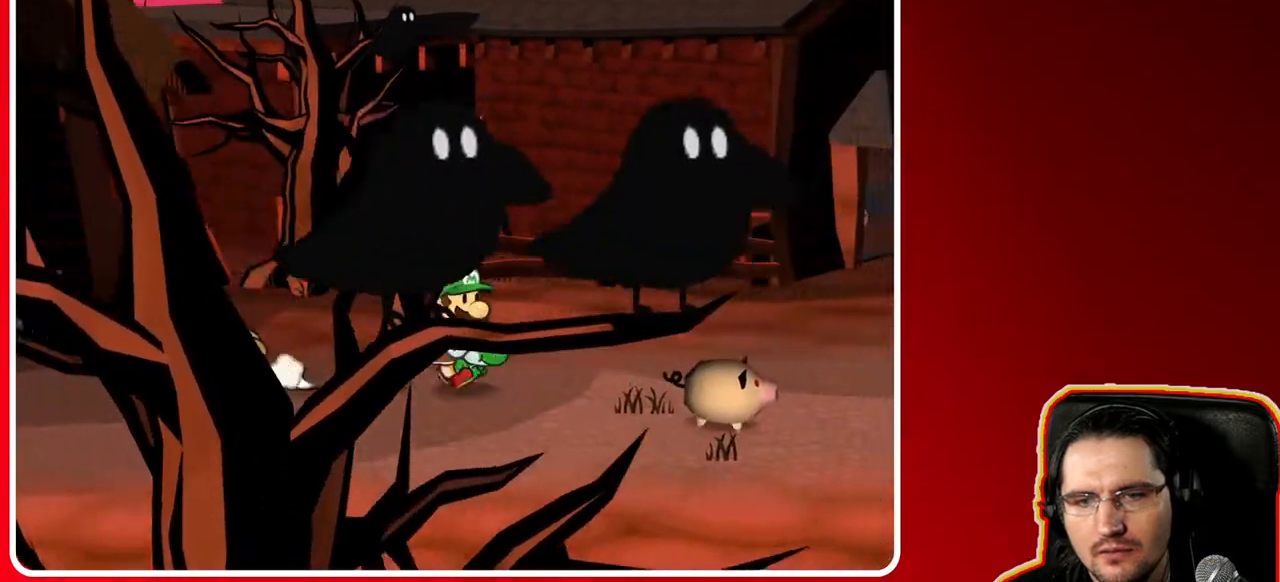
{"buttons": [], "left_stick": "right", "right_stick": "center", "events": []}
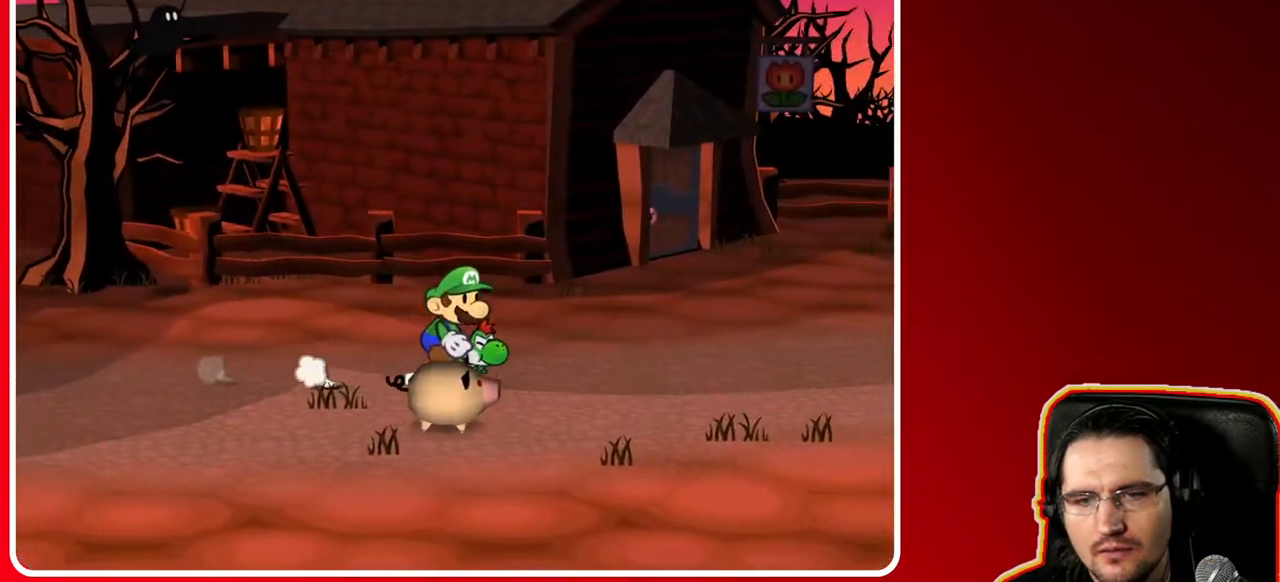
{"buttons": [], "left_stick": "right", "right_stick": "center", "events": []}
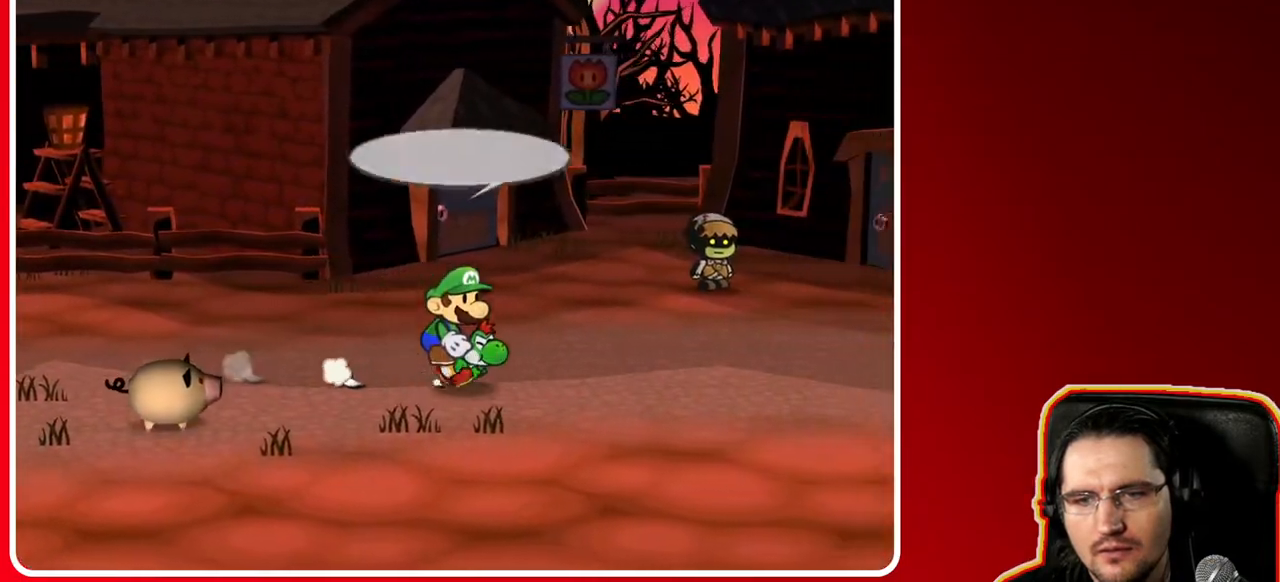
{"buttons": [], "left_stick": "right", "right_stick": "center", "events": []}
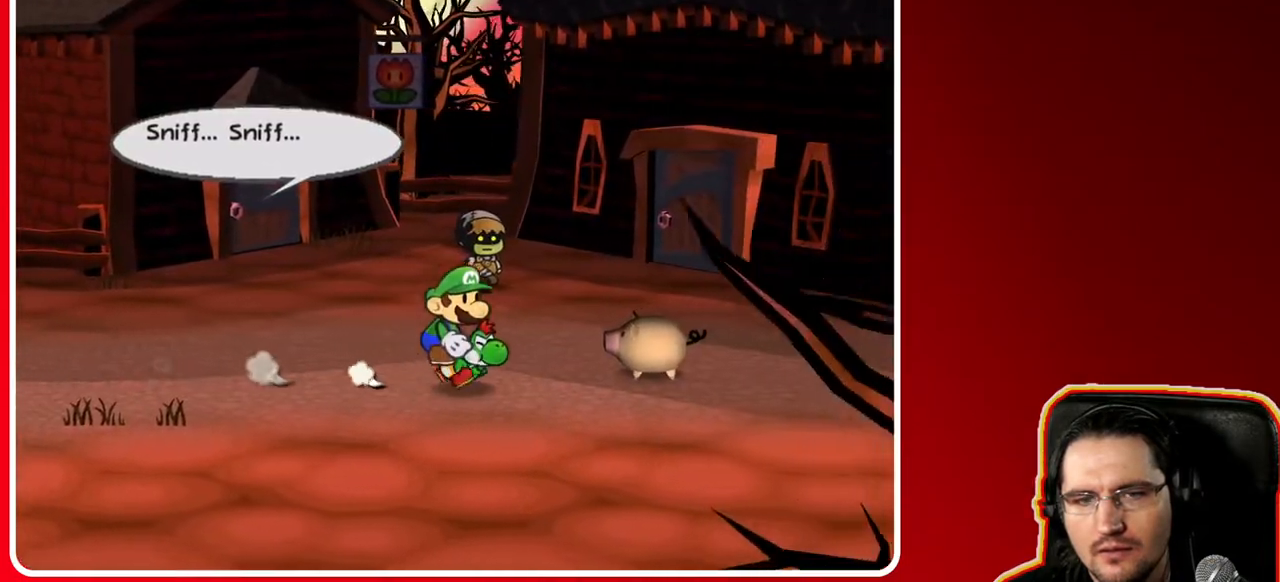
{"buttons": [], "left_stick": "right", "right_stick": "center", "events": [[150, "left_stick", "down-right"], [367, "left_stick", "right"]]}
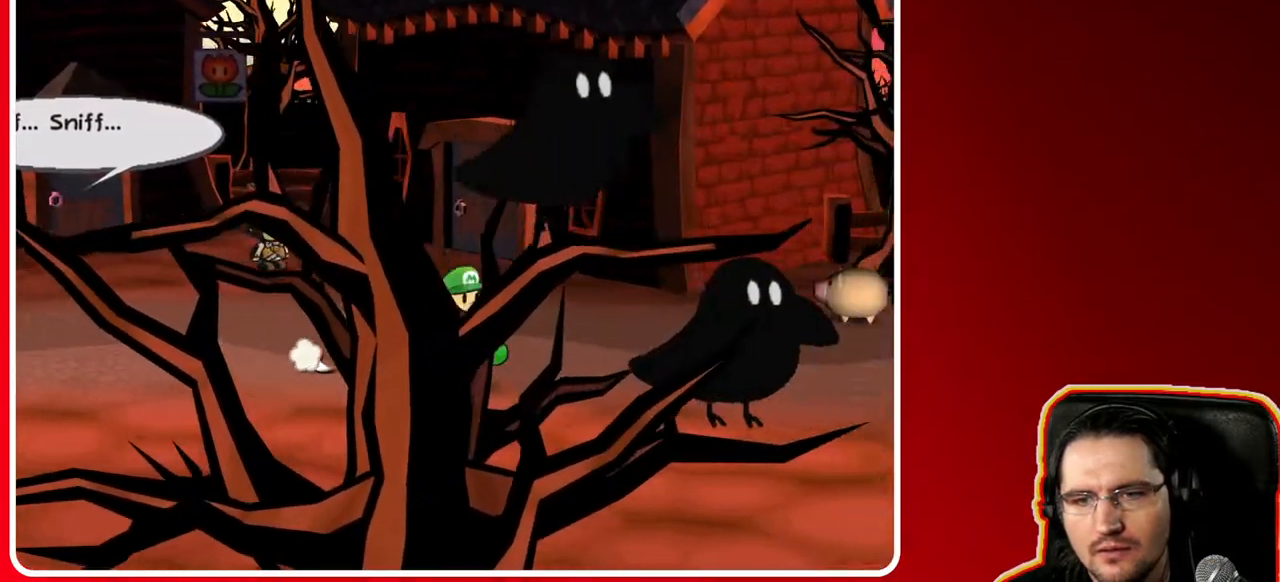
{"buttons": ["X"], "left_stick": "right", "right_stick": "center", "events": [[483, "X", "down"]]}
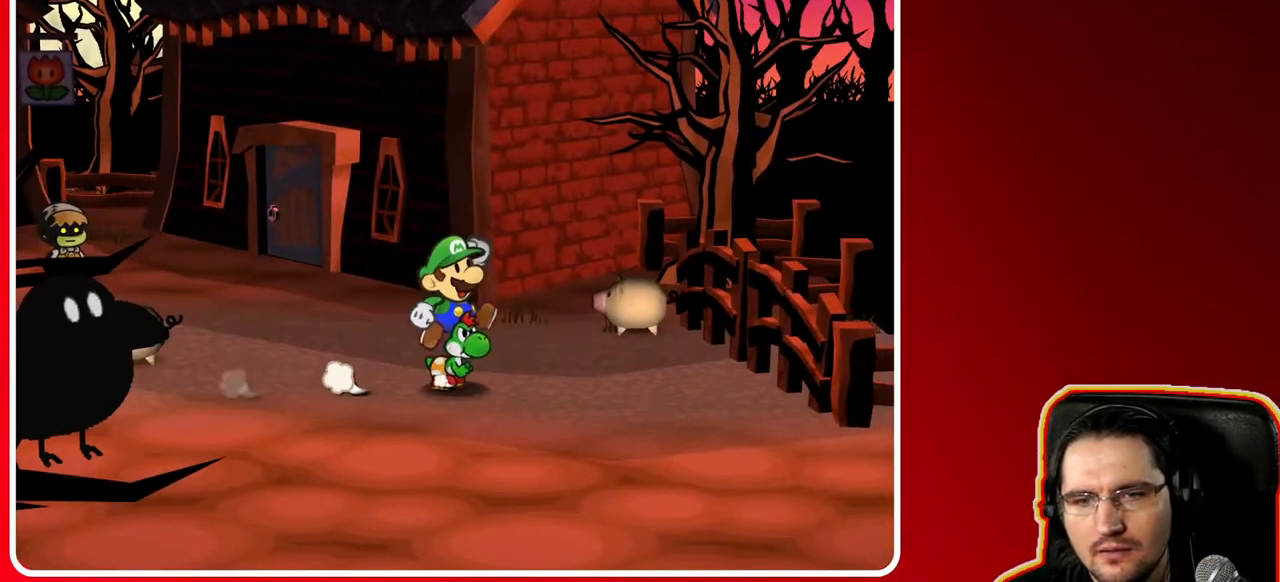
{"buttons": [], "left_stick": "up-right", "right_stick": "center", "events": [[167, "X", "up"], [450, "left_stick", "up-right"]]}
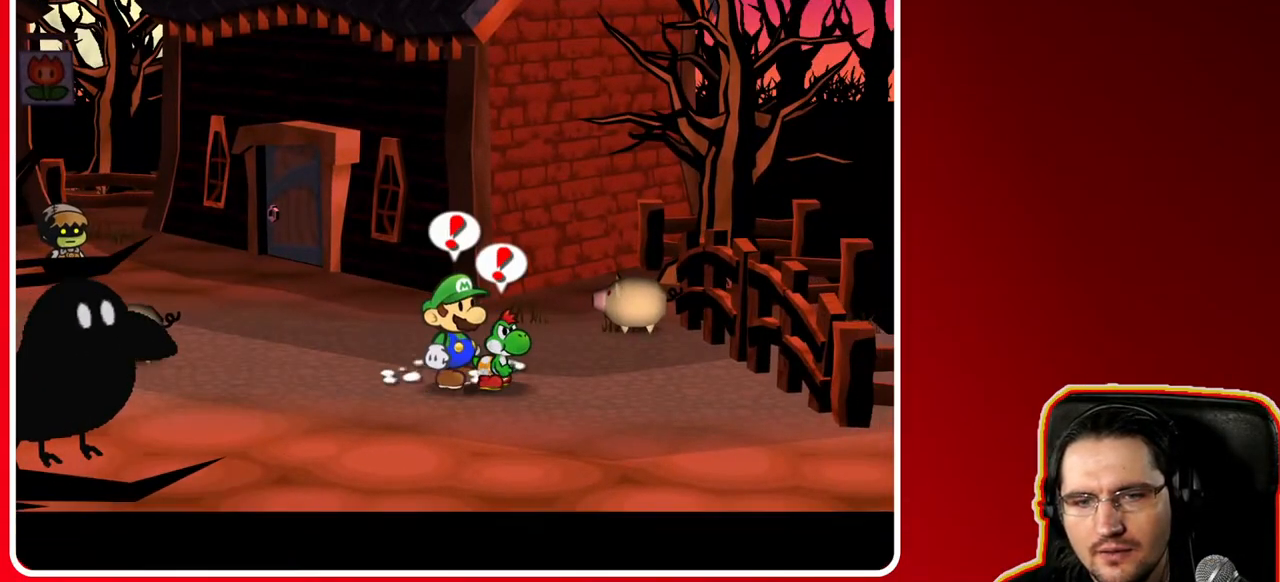
{"buttons": [], "left_stick": "center", "right_stick": "center", "events": [[317, "left_stick", "center"]]}
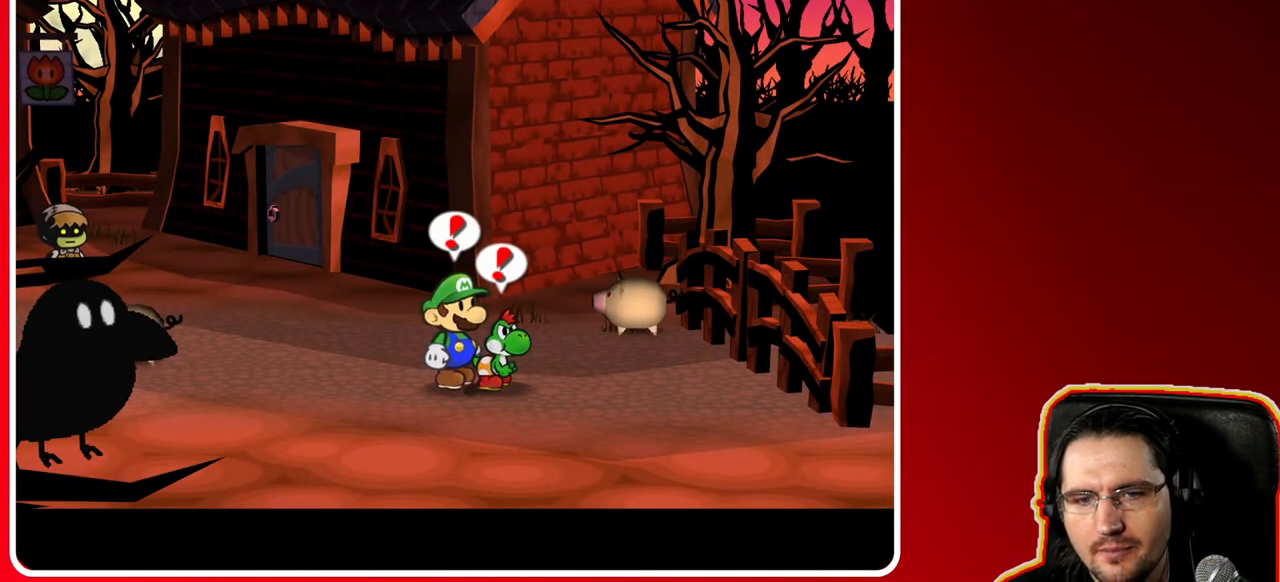
{"buttons": [], "left_stick": "center", "right_stick": "center", "events": []}
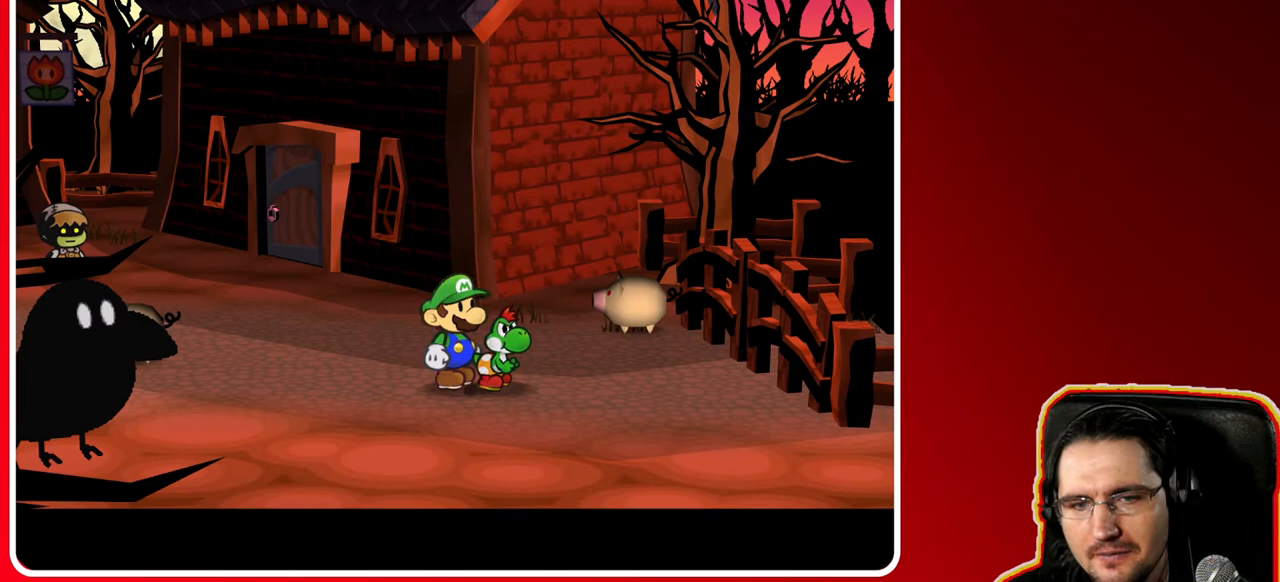
{"buttons": [], "left_stick": "center", "right_stick": "center", "events": []}
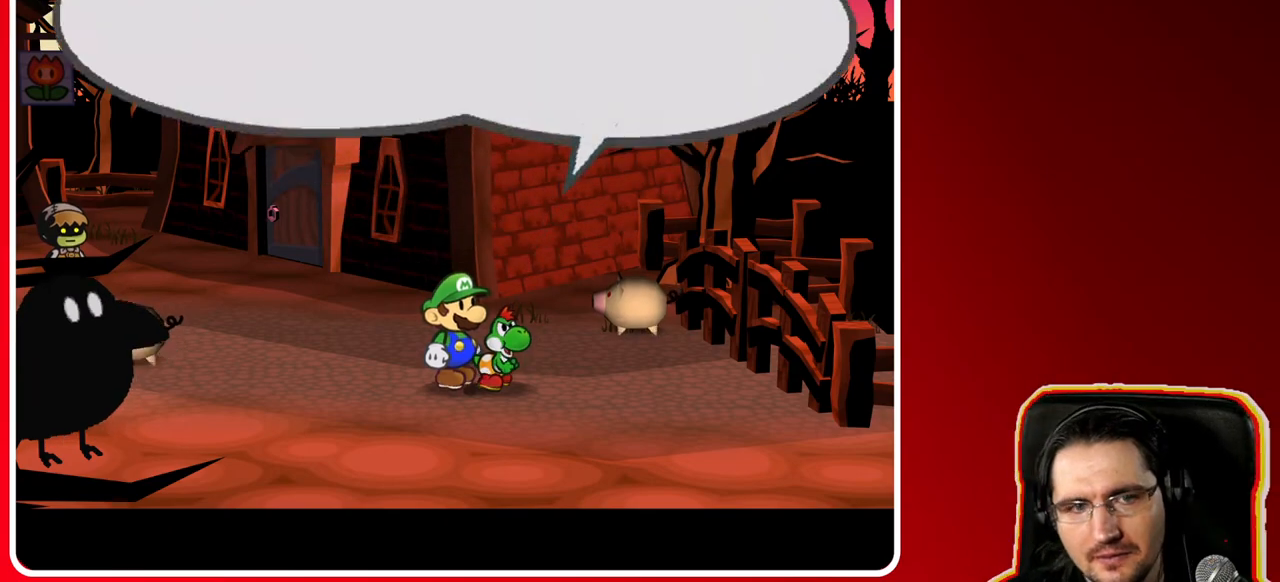
{"buttons": [], "left_stick": "center", "right_stick": "center", "events": []}
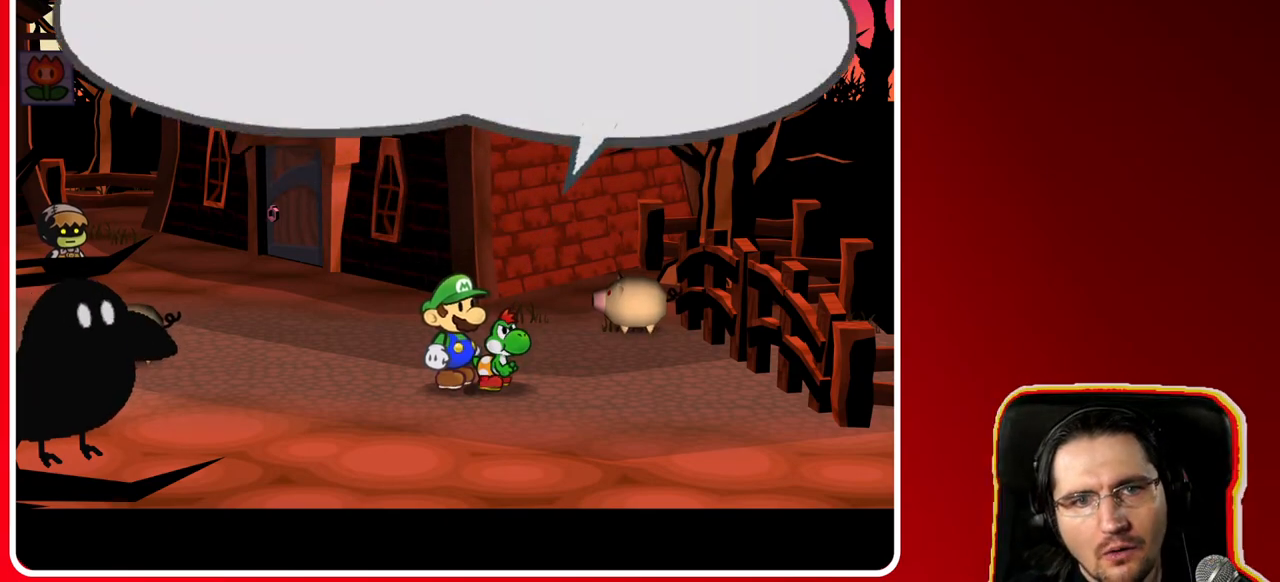
{"buttons": [], "left_stick": "center", "right_stick": "center", "events": []}
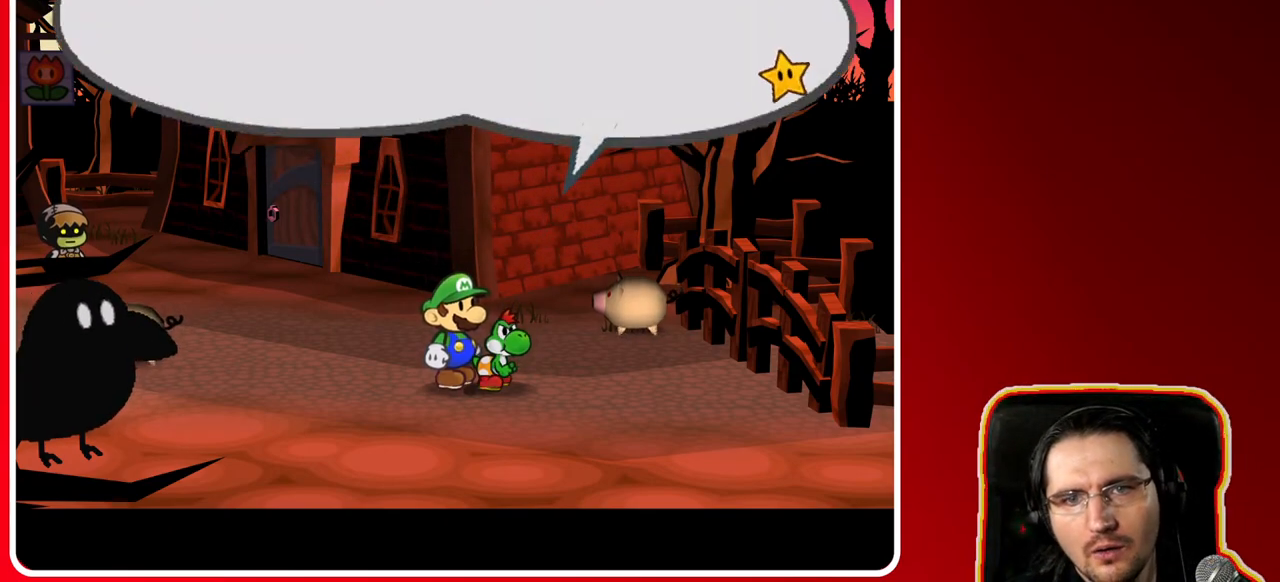
{"buttons": [], "left_stick": "center", "right_stick": "center", "events": []}
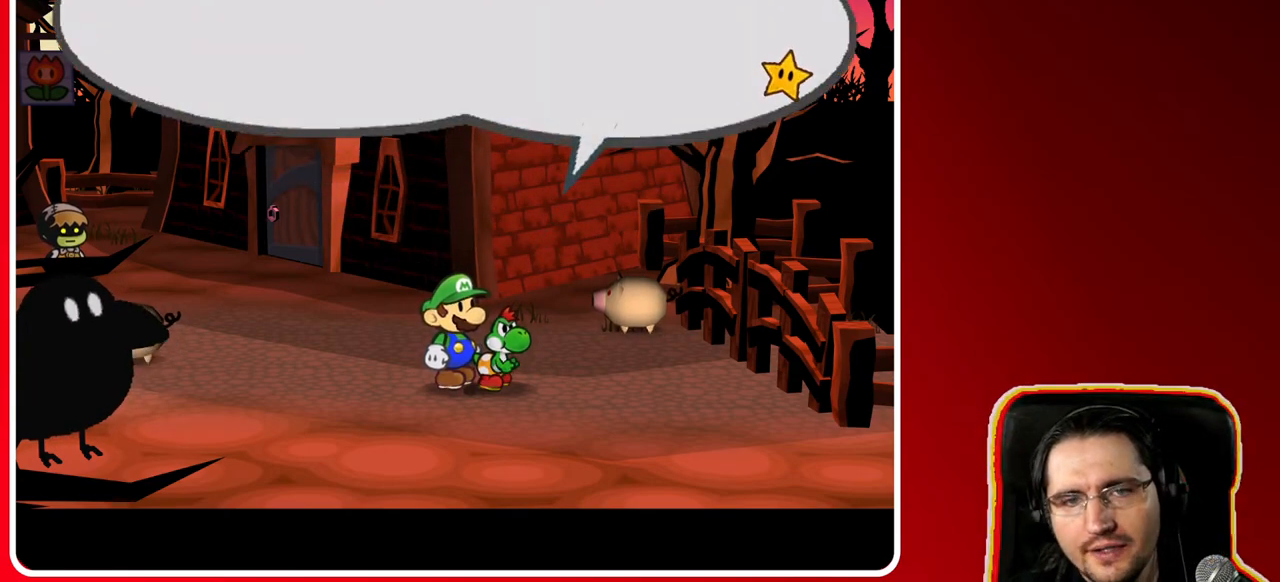
{"buttons": [], "left_stick": "center", "right_stick": "center", "events": [[200, "A", "down"], [450, "A", "up"]]}
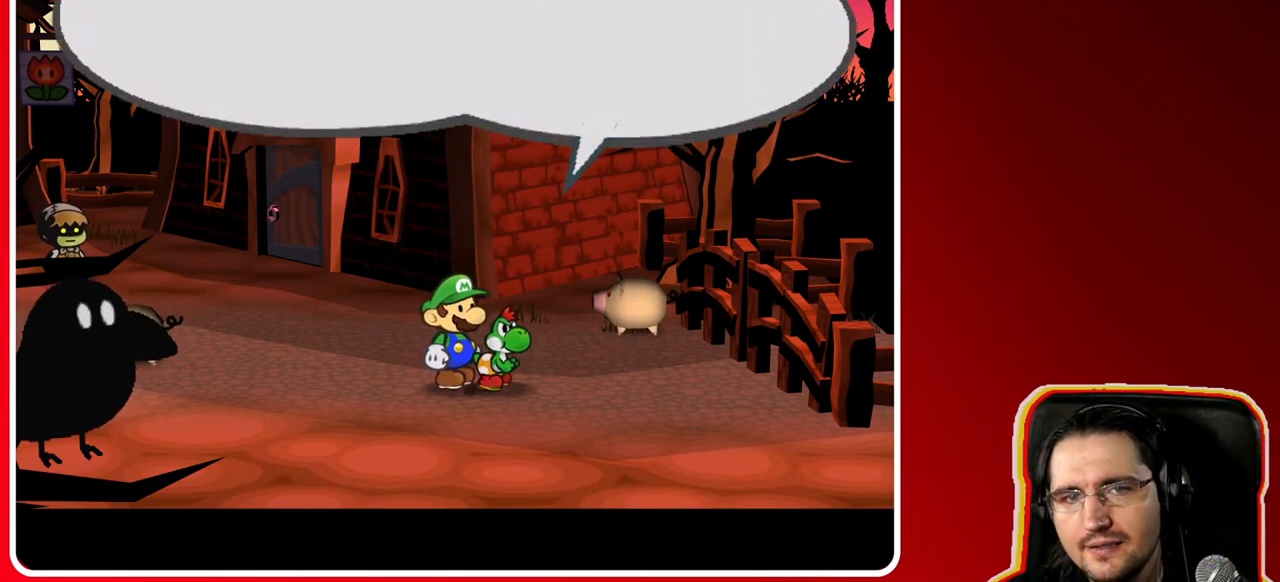
{"buttons": [], "left_stick": "center", "right_stick": "center", "events": []}
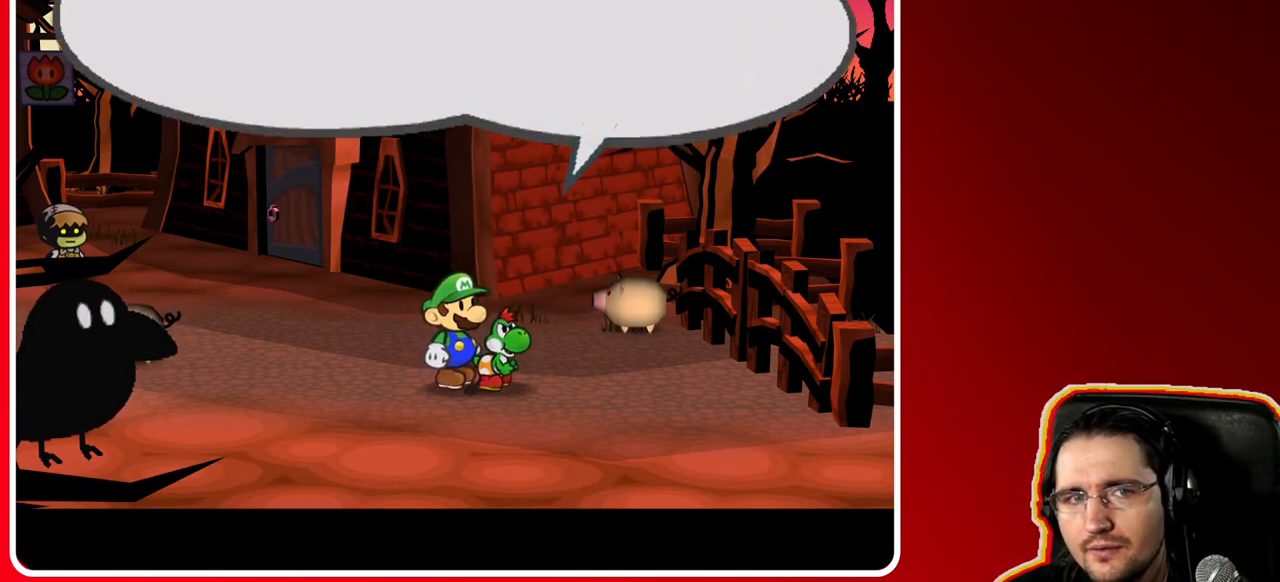
{"buttons": [], "left_stick": "center", "right_stick": "center", "events": []}
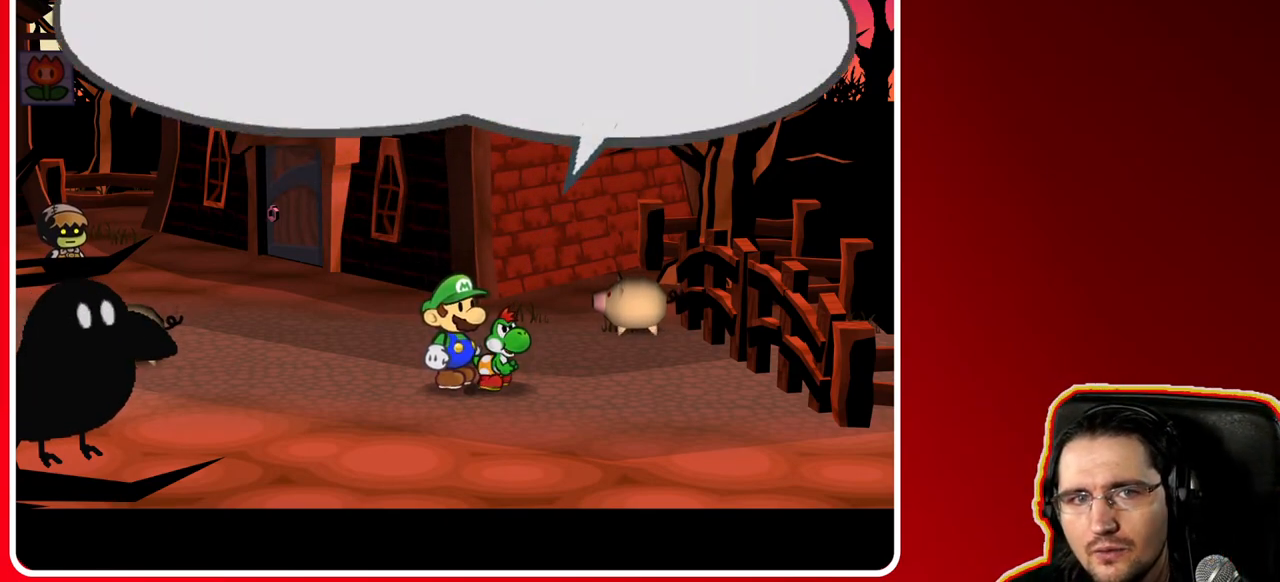
{"buttons": [], "left_stick": "center", "right_stick": "center", "events": []}
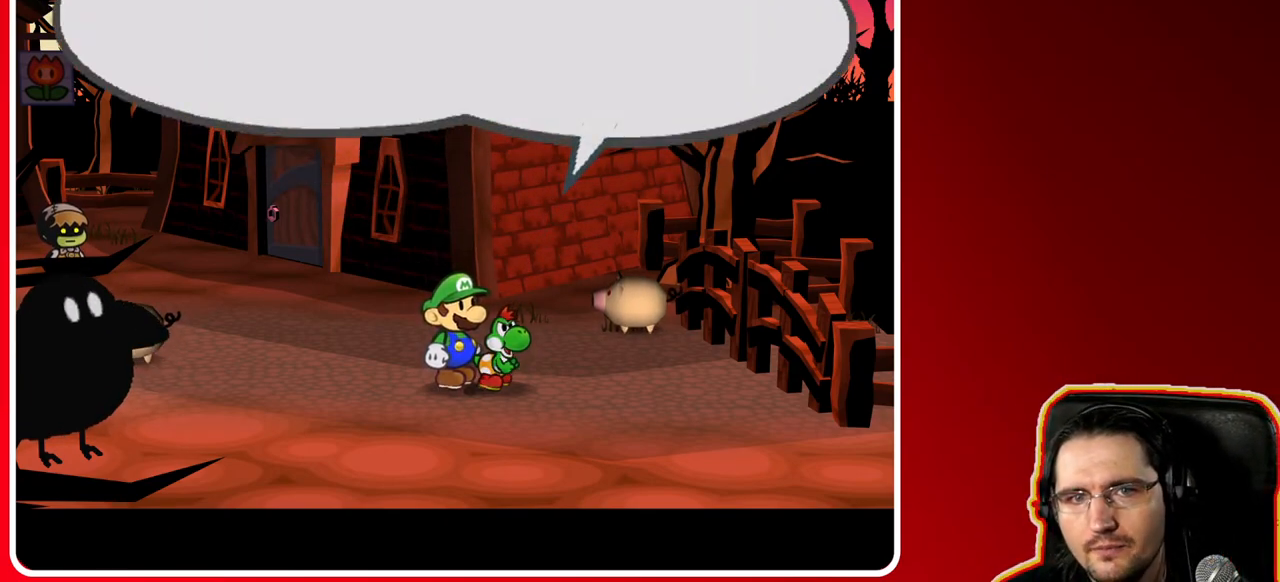
{"buttons": [], "left_stick": "center", "right_stick": "center", "events": []}
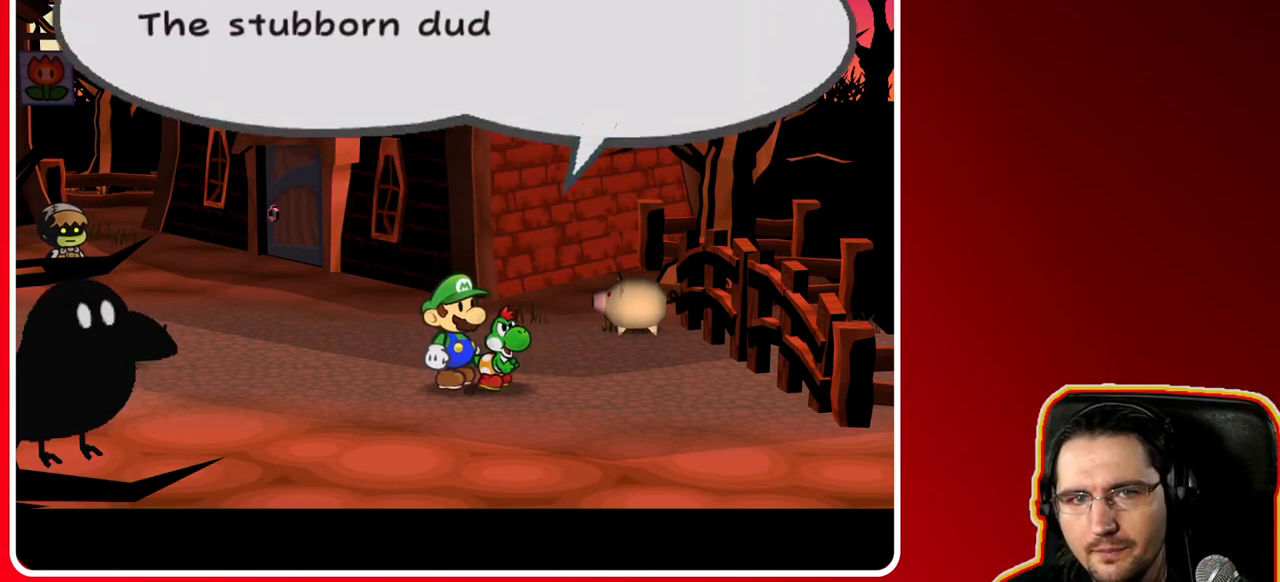
{"buttons": [], "left_stick": "center", "right_stick": "center", "events": []}
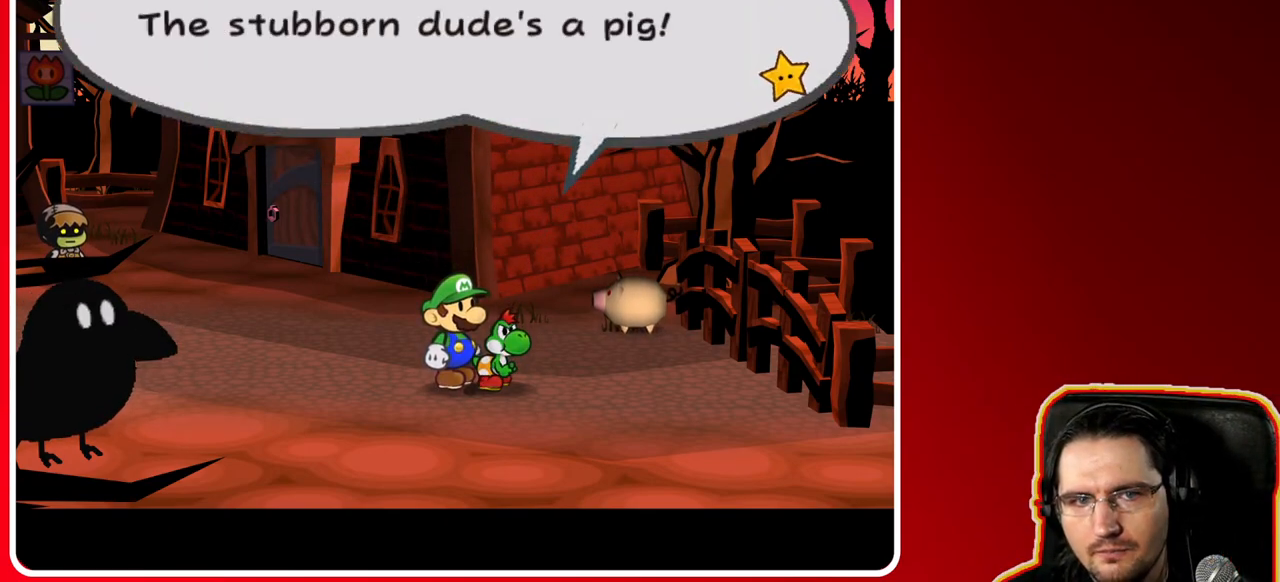
{"buttons": [], "left_stick": "center", "right_stick": "center", "events": []}
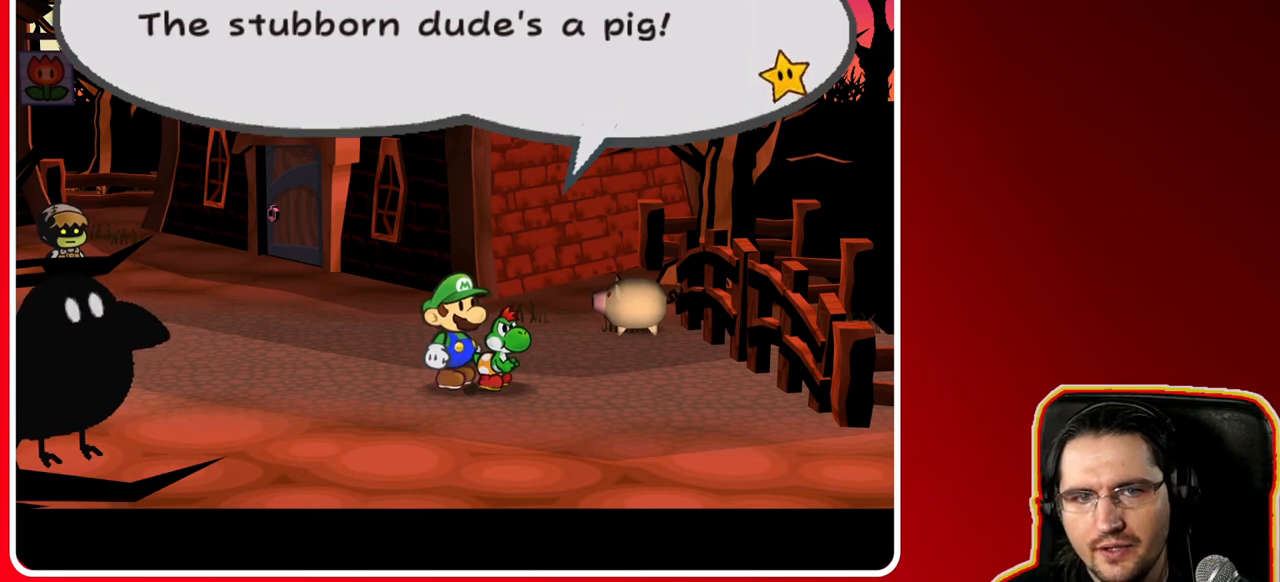
{"buttons": [], "left_stick": "center", "right_stick": "center", "events": []}
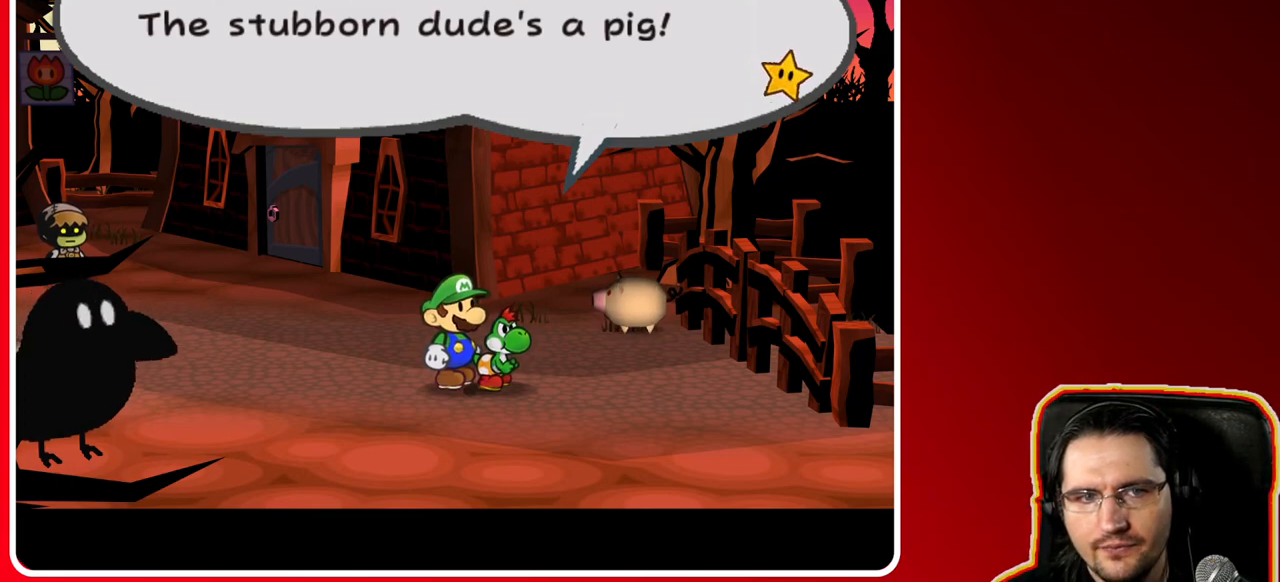
{"buttons": [], "left_stick": "center", "right_stick": "center", "events": []}
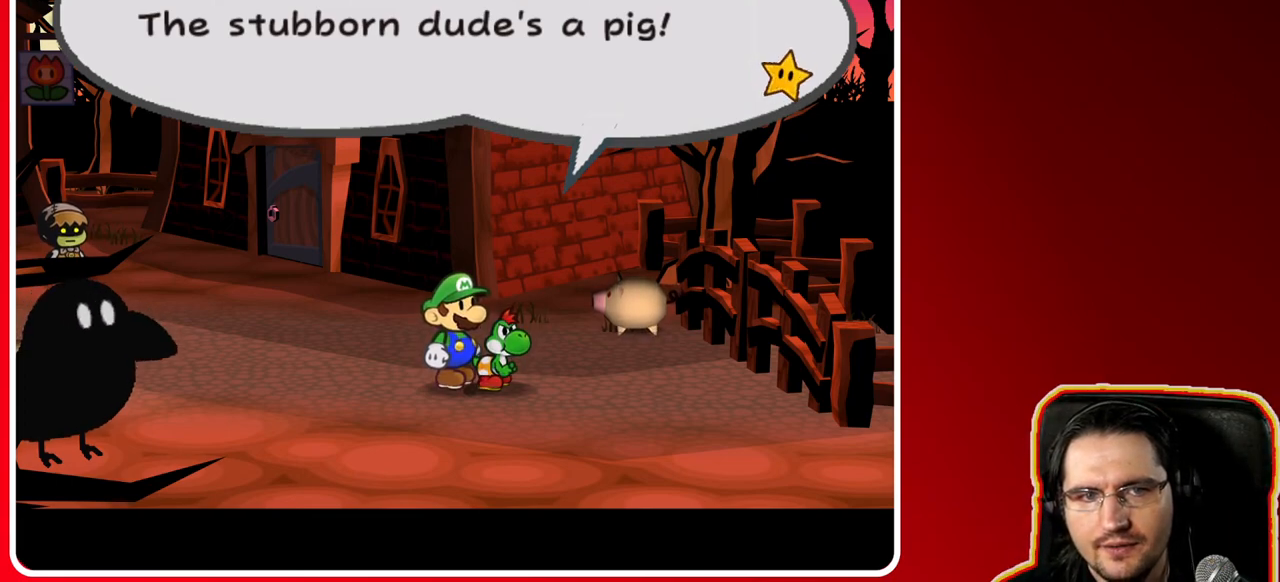
{"buttons": [], "left_stick": "center", "right_stick": "center", "events": []}